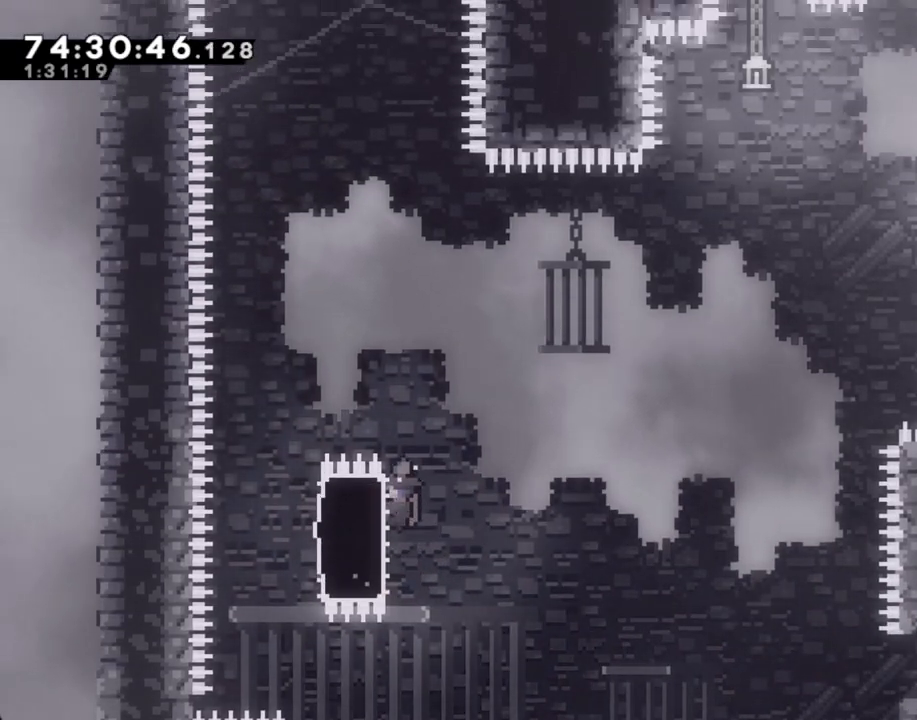
Gameplay with a controller (Nintendo layout); each line is a JSON object with the inputs held at the frame after it (dt_ms = milliseconds from this image to that frame). "events" lists button and stick changes between this image and that frame as [ms after this image, input, new state], when the widget could be followed in between. Not read: L1 L3 R1 R3.
{"dt_ms": 503, "buttons": ["R2"], "left_stick": "right", "right_stick": "center", "events": [[50, "X", "down"], [201, "X", "up"], [201, "left_stick", "right"], [318, "X", "down"], [469, "X", "up"]]}
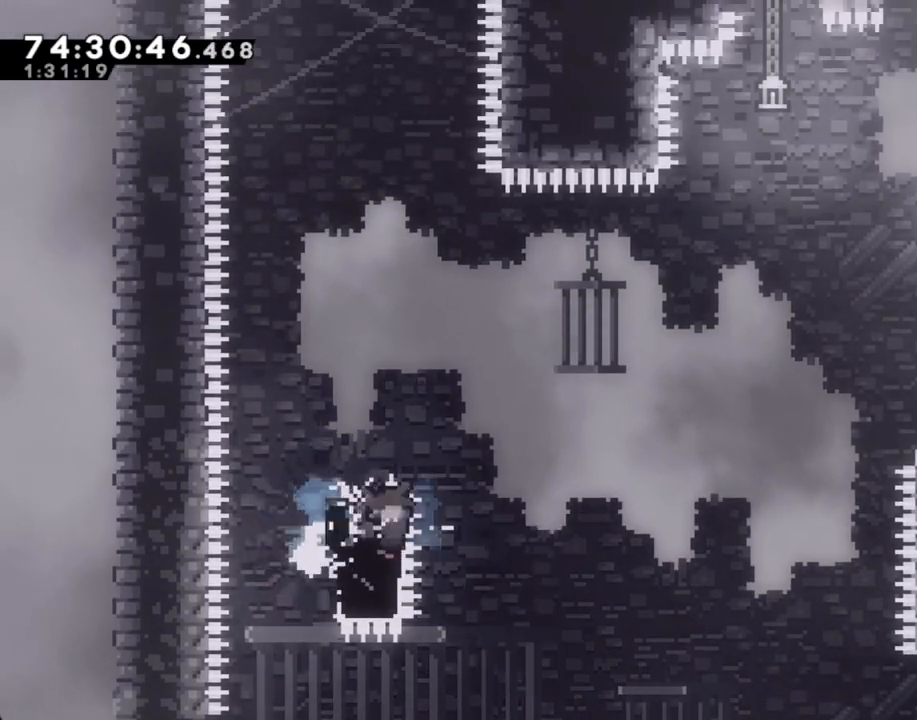
{"dt_ms": 502, "buttons": ["R2"], "left_stick": "up-right", "right_stick": "center", "events": [[134, "A", "down"], [217, "left_stick", "up-right"], [452, "A", "up"]]}
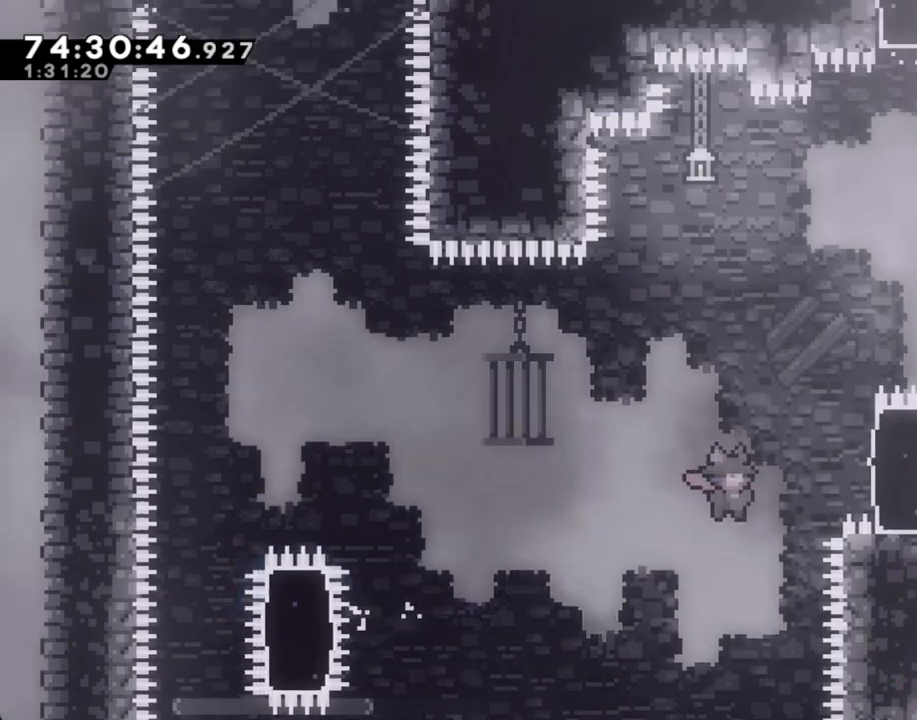
{"dt_ms": 486, "buttons": ["R2"], "left_stick": "up-right", "right_stick": "center", "events": [[84, "X", "down"], [302, "X", "up"]]}
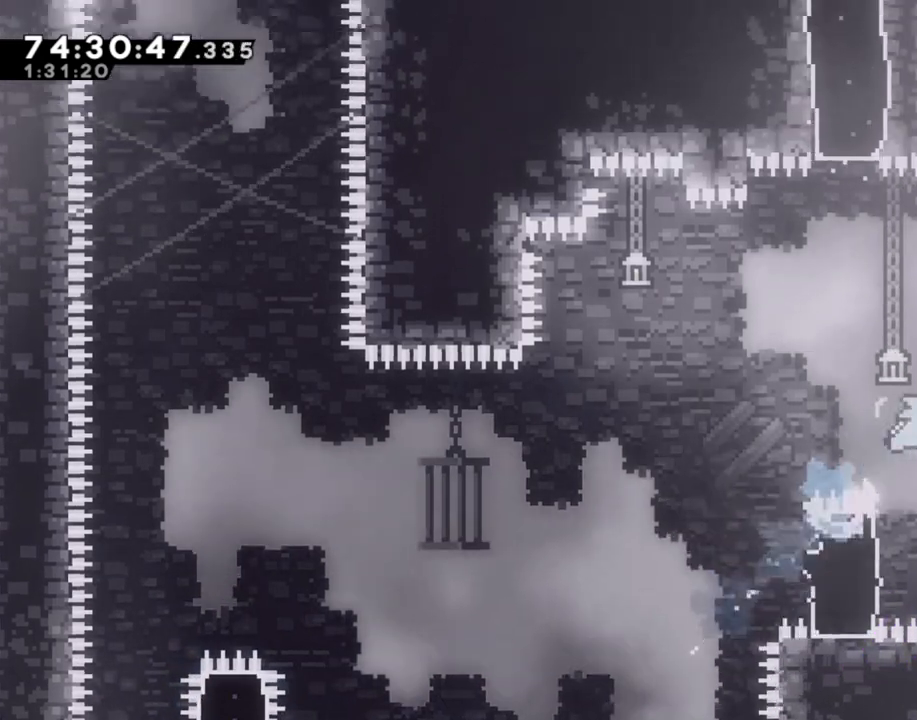
{"dt_ms": 503, "buttons": ["R2"], "left_stick": "up", "right_stick": "center", "events": [[201, "left_stick", "up"]]}
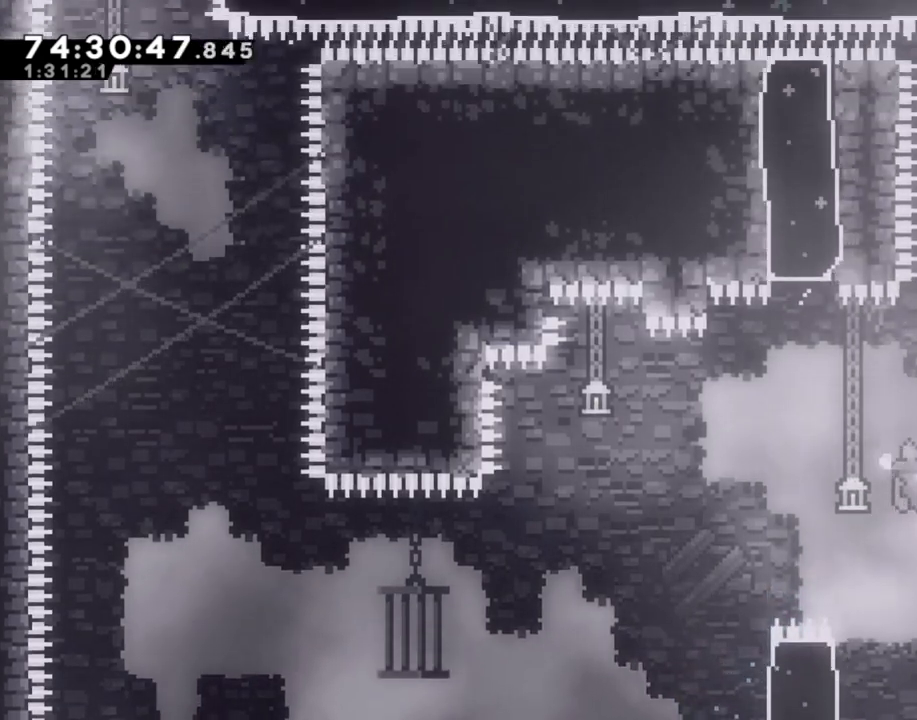
{"dt_ms": 502, "buttons": ["X", "R2"], "left_stick": "up", "right_stick": "center", "events": [[134, "A", "down"], [134, "left_stick", "up-right"], [318, "A", "up"], [385, "X", "down"], [385, "left_stick", "up"]]}
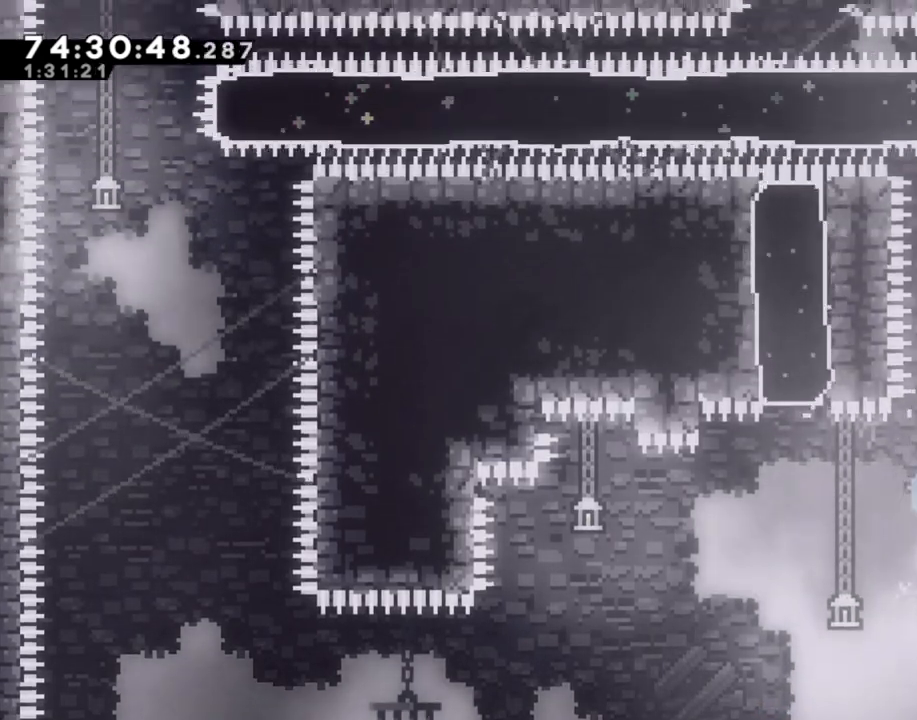
{"dt_ms": 503, "buttons": [], "left_stick": "center", "right_stick": "center", "events": [[84, "X", "up"], [118, "R2", "up"], [118, "left_stick", "up-right"], [486, "left_stick", "center"]]}
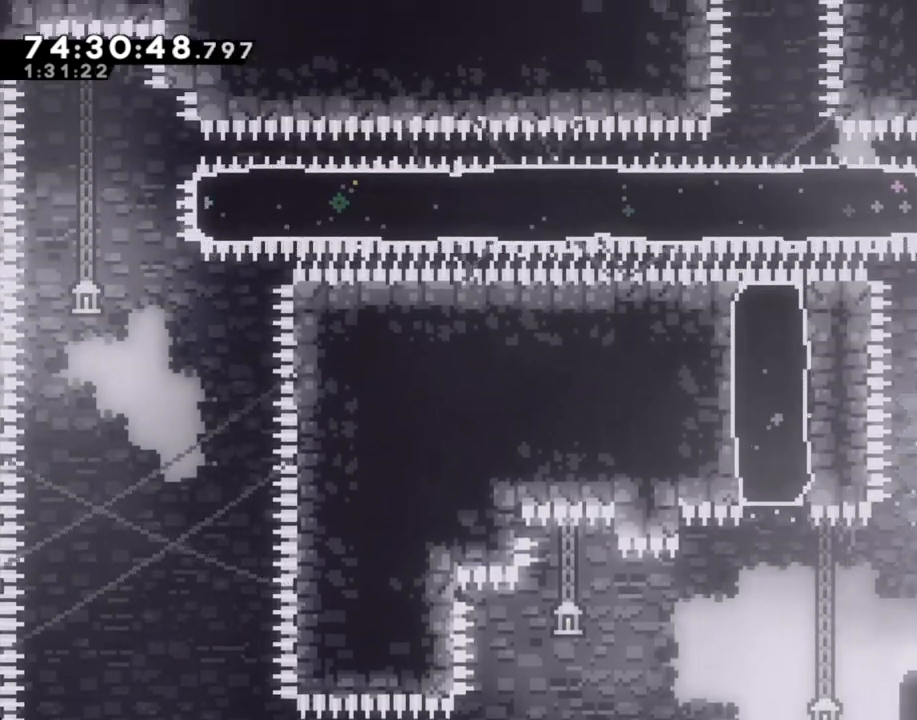
{"dt_ms": 503, "buttons": [], "left_stick": "center", "right_stick": "center", "events": [[218, "X", "down"], [218, "left_stick", "down"], [385, "X", "up"], [385, "left_stick", "center"]]}
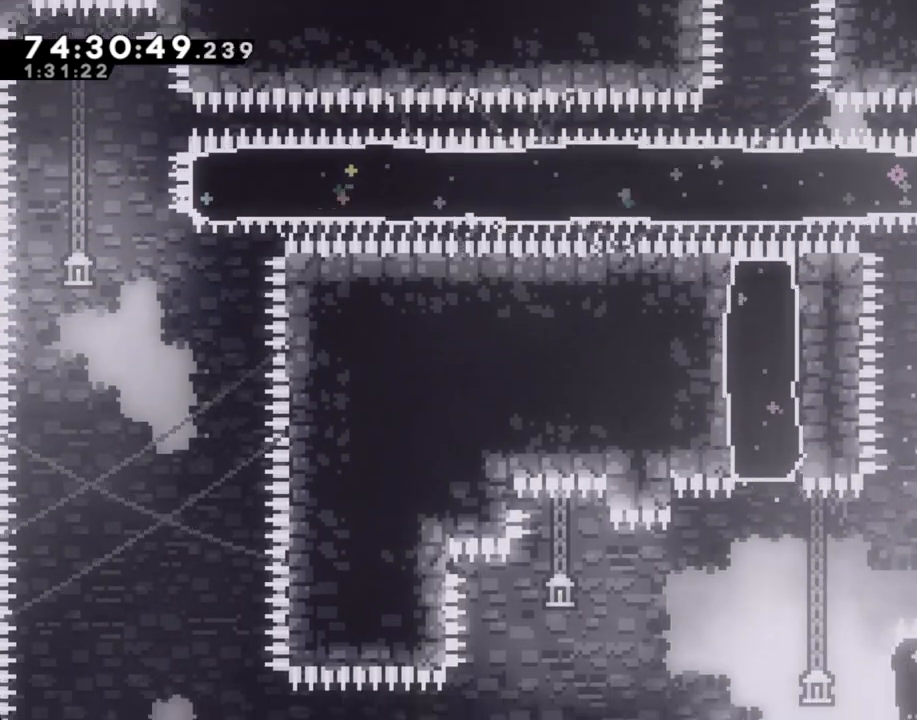
{"dt_ms": 502, "buttons": ["R2"], "left_stick": "up", "right_stick": "center", "events": [[16, "R2", "down"], [16, "left_stick", "left"], [184, "left_stick", "up-left"], [351, "left_stick", "up"]]}
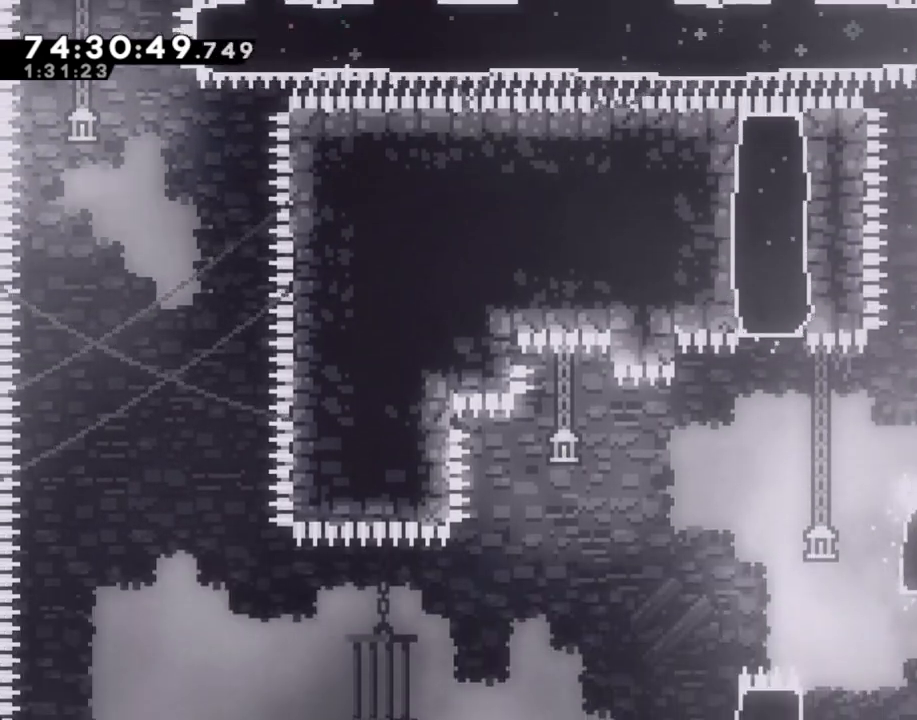
{"dt_ms": 503, "buttons": ["A", "R2"], "left_stick": "left", "right_stick": "center", "events": [[67, "left_stick", "center"], [252, "left_stick", "left"], [285, "A", "down"]]}
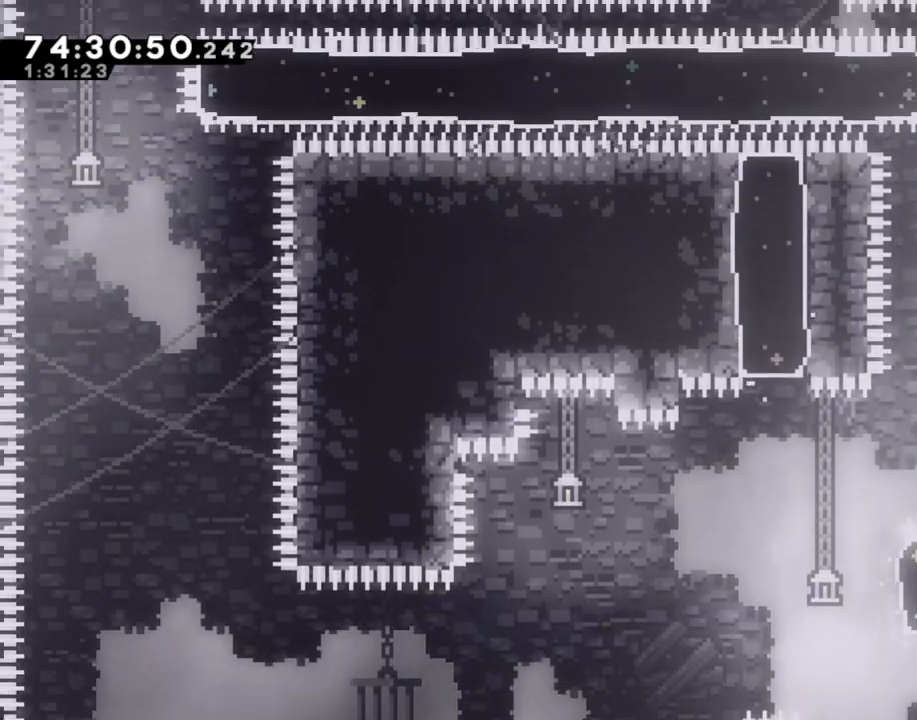
{"dt_ms": 988, "buttons": ["A", "R2"], "left_stick": "left", "right_stick": "center", "events": [[84, "A", "up"], [251, "left_stick", "center"], [486, "left_stick", "left"], [670, "left_stick", "up-left"], [955, "left_stick", "left"], [988, "A", "down"]]}
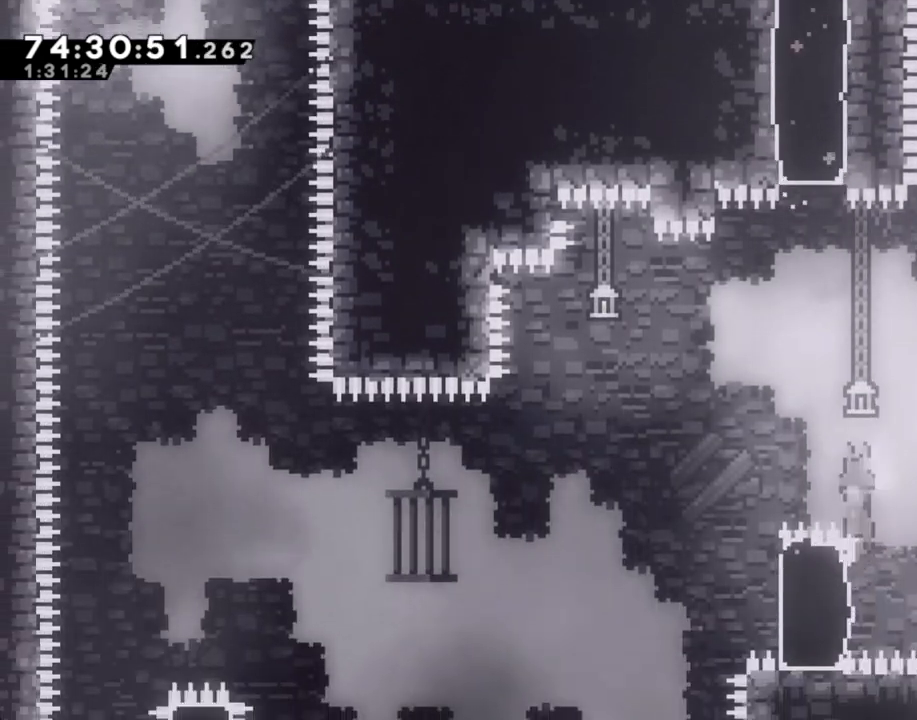
{"dt_ms": 503, "buttons": ["R2"], "left_stick": "right", "right_stick": "center", "events": [[302, "A", "up"], [352, "left_stick", "center"], [436, "left_stick", "right"]]}